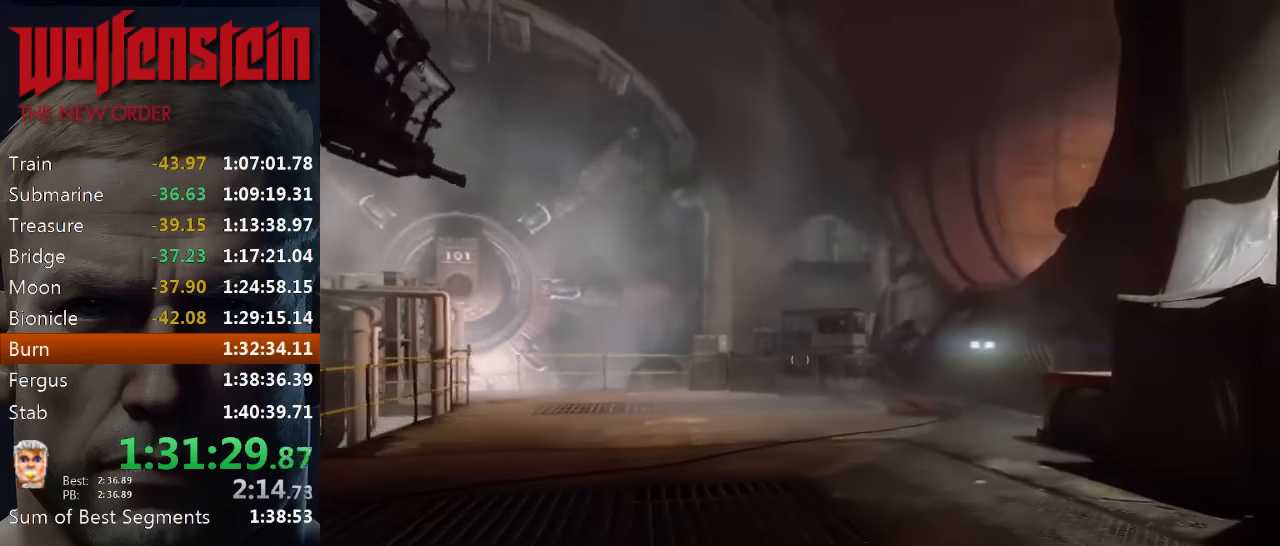
Gameplay with keyboard and mouse; each line is a JSON object with the keys and mouse buttons held at the frame after it. "events" lists presses ("down") and releases ("up") of "1", "2", "3", "4", "5", "a", "alt", "b", "c", "ctrl", "d", "e", "f", "n", "q", "r", "s", "shift", "space", "tab", "v", "w", "x", "z", "mouse_left", "mouse_middle", "mouse_right", "mouse_wheel_up" and "mouse_wheel_down" between this image and that frame as [ms after this image, input, new state], when the widget could be followed in between. "mouse_left", "mouse_middle", "mouse_right", "mouse_wheel_up", "mouse_wheel_down" = the "left", "middle", "right", "wheel_up", "wheel_down" buttons of the "mouse" list. No other keys are recorded. Mouse movement is not recorded.
{"keys": ["d", "shift", "w"], "mouse": [], "events": []}
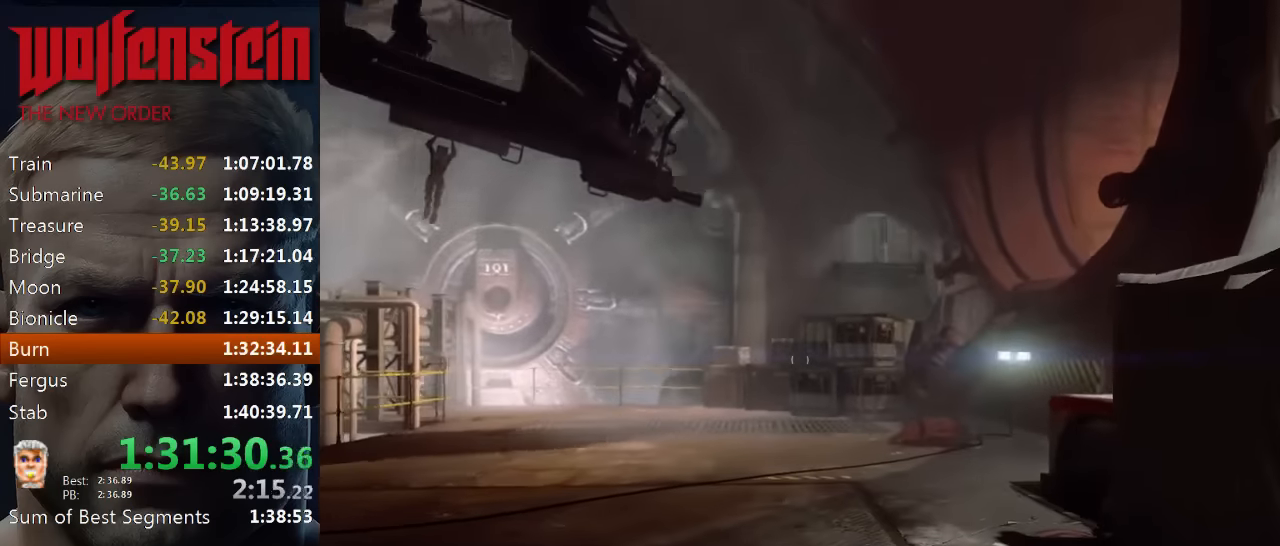
{"keys": ["w"], "mouse": [], "events": [[100, "d", "up"], [433, "shift", "up"]]}
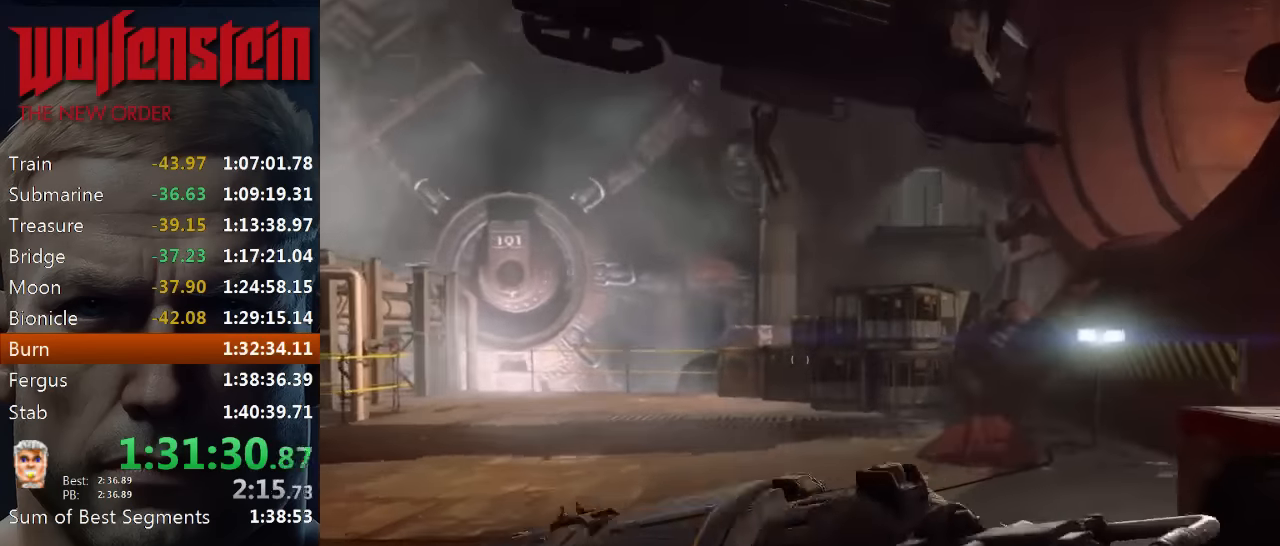
{"keys": ["w"], "mouse": [], "events": [[300, "4", "down"], [366, "4", "up"]]}
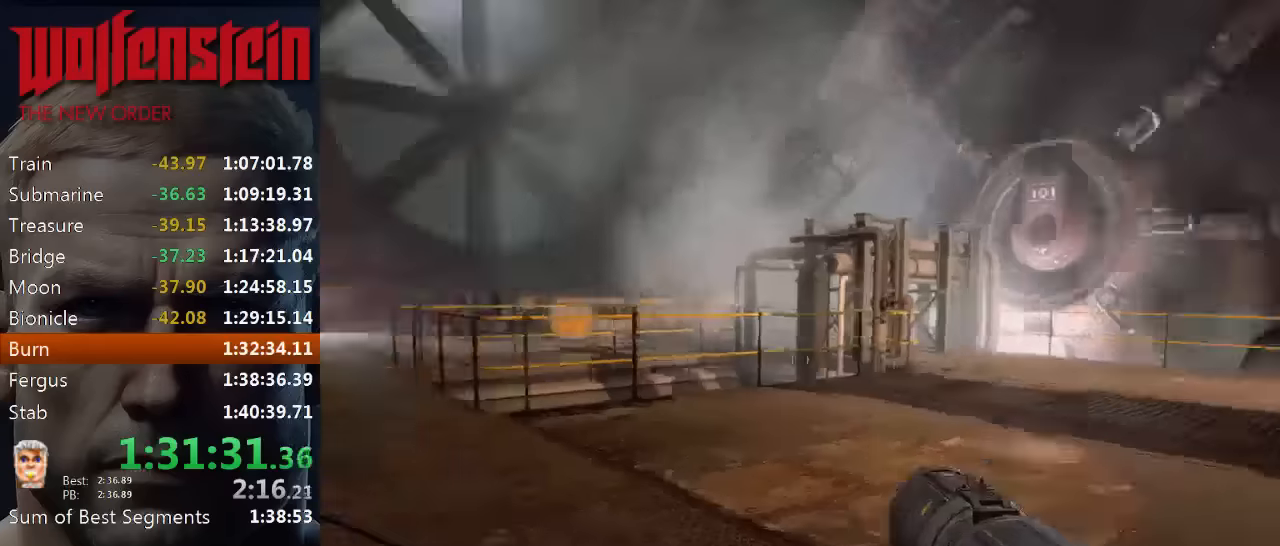
{"keys": [], "mouse": [], "events": [[83, "w", "up"], [150, "d", "down"], [216, "s", "down"], [316, "d", "up"], [383, "a", "down"], [450, "a", "up"], [450, "s", "up"]]}
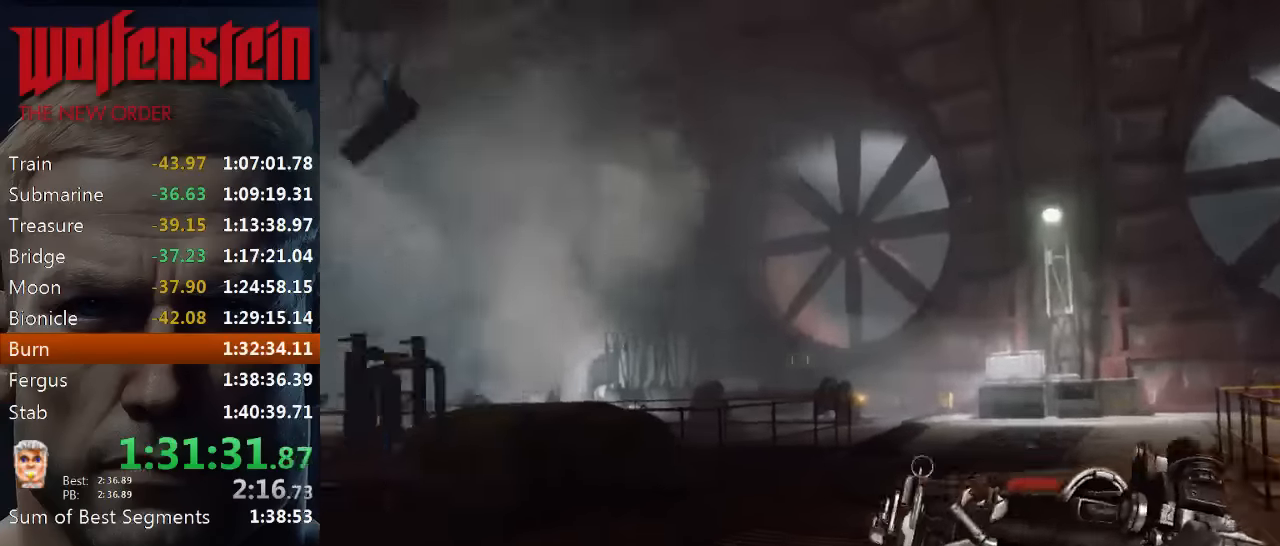
{"keys": [], "mouse": [], "events": []}
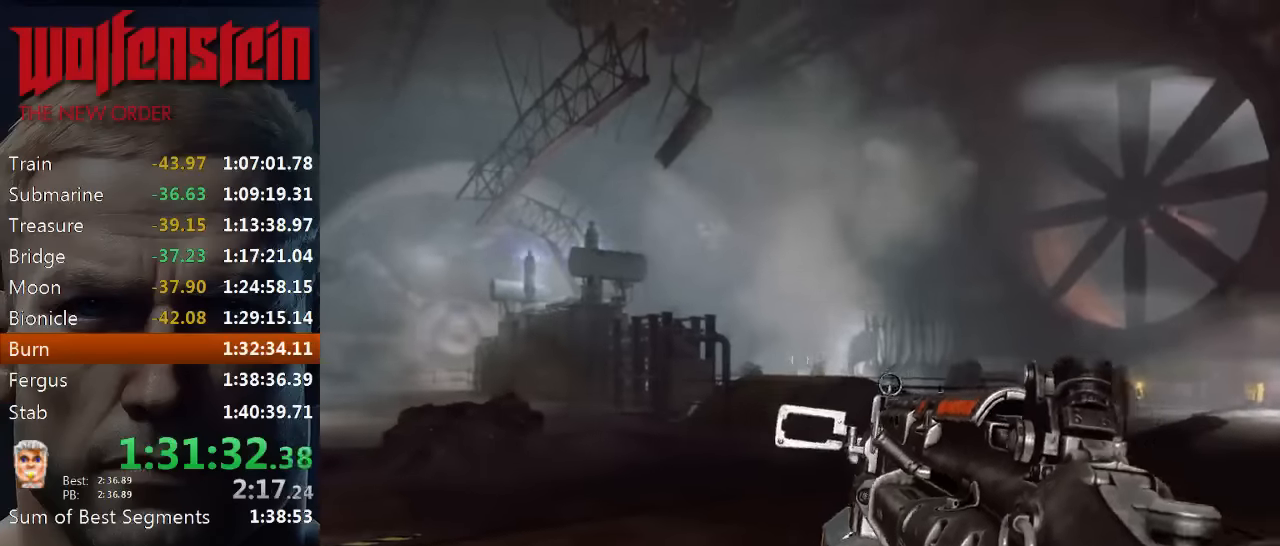
{"keys": [], "mouse": [], "events": [[100, "d", "down"], [100, "w", "down"], [300, "d", "up"], [333, "w", "up"]]}
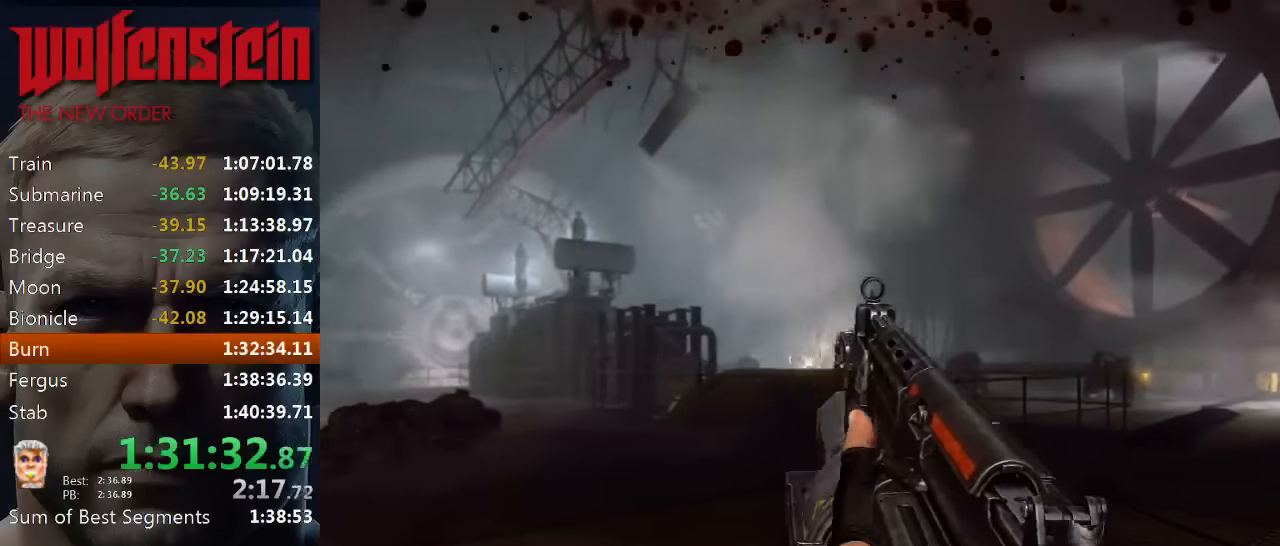
{"keys": [], "mouse": ["left"], "events": [[483, "mouse_left", "down"]]}
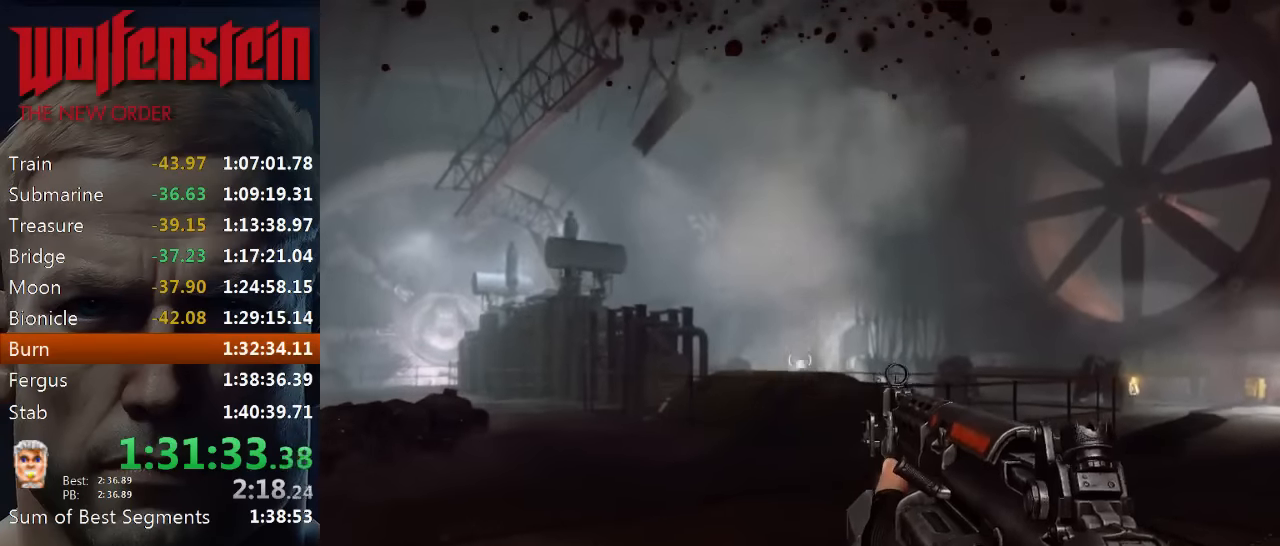
{"keys": [], "mouse": [], "events": [[116, "mouse_left", "up"], [350, "mouse_left", "down"], [450, "mouse_left", "up"]]}
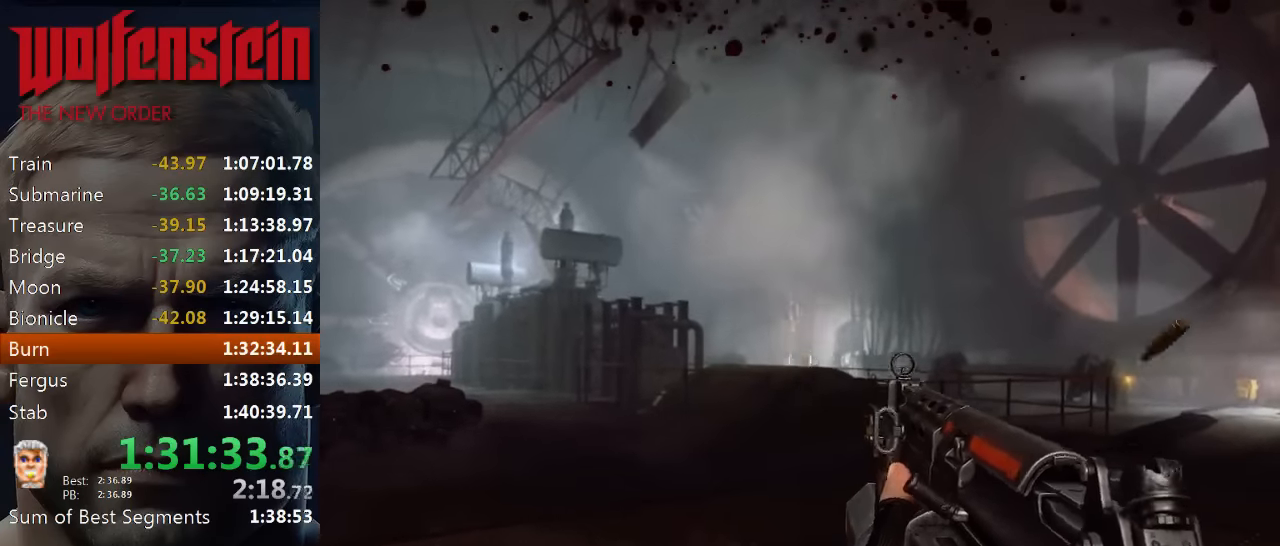
{"keys": [], "mouse": [], "events": [[183, "mouse_left", "down"], [333, "mouse_left", "up"]]}
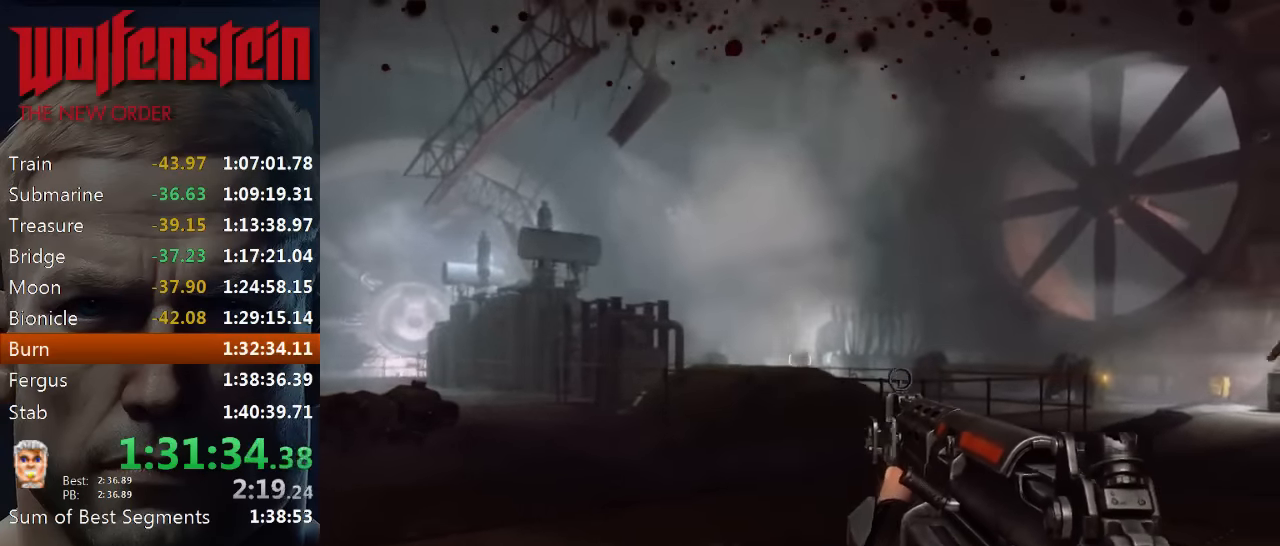
{"keys": [], "mouse": [], "events": [[66, "mouse_left", "down"], [300, "mouse_left", "up"]]}
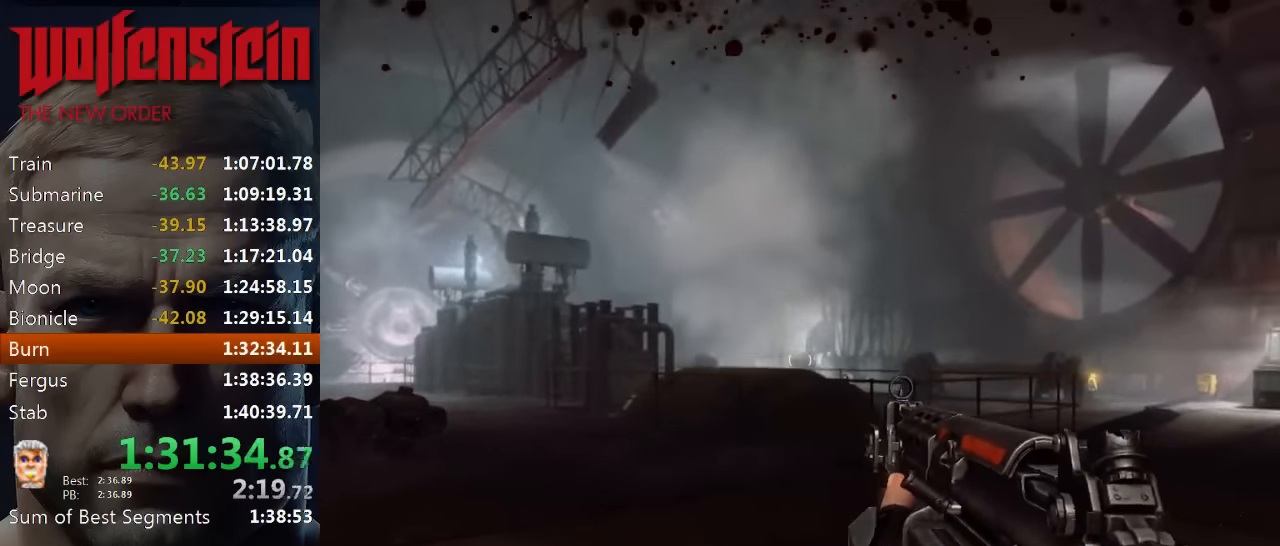
{"keys": [], "mouse": [], "events": [[133, "mouse_left", "down"], [233, "mouse_left", "up"]]}
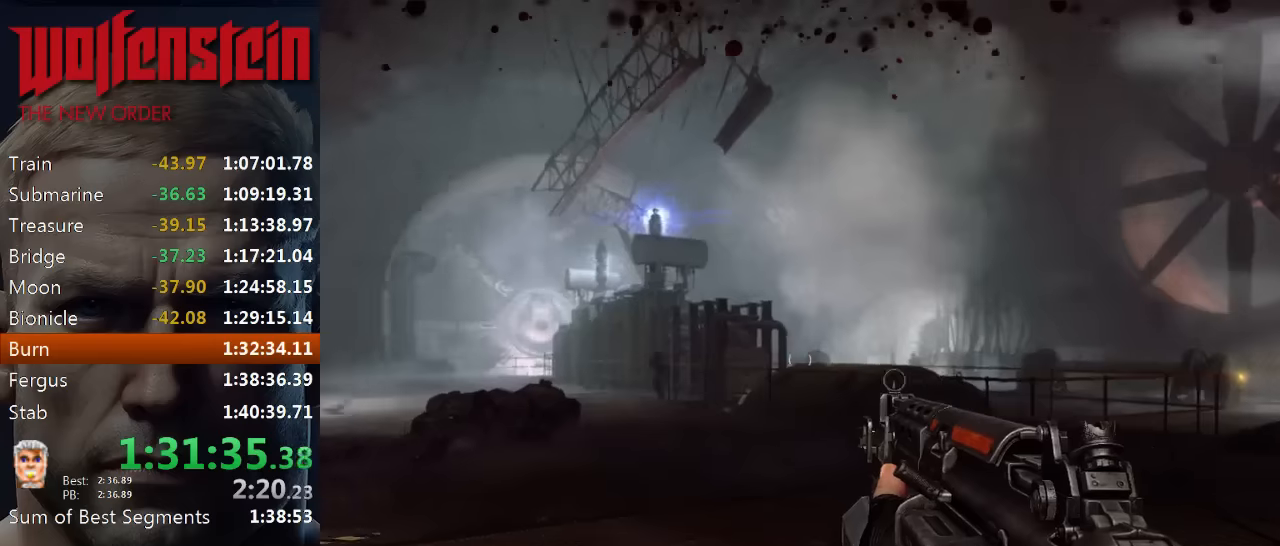
{"keys": [], "mouse": ["left"], "events": [[350, "mouse_left", "down"]]}
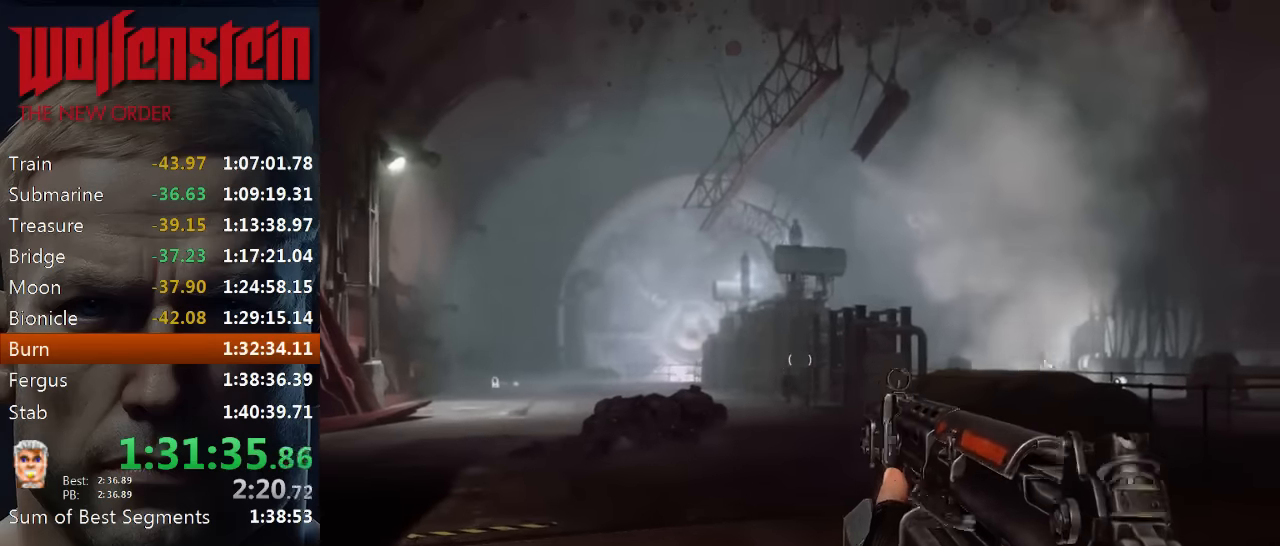
{"keys": [], "mouse": [], "events": [[16, "mouse_left", "up"], [283, "mouse_left", "down"], [383, "mouse_left", "up"]]}
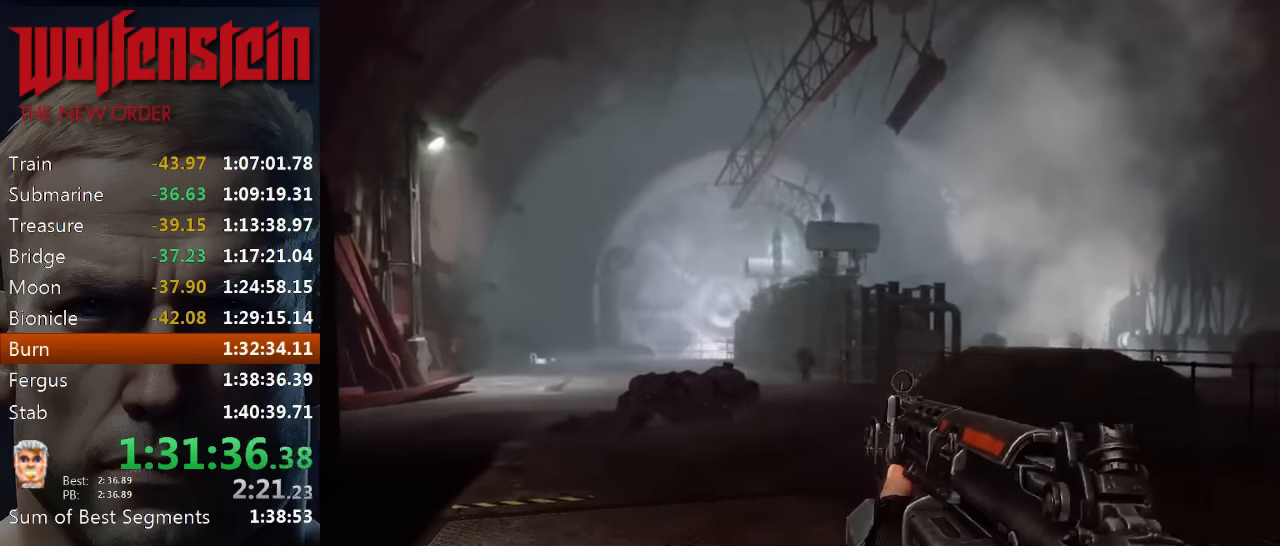
{"keys": [], "mouse": [], "events": [[16, "mouse_left", "down"], [116, "mouse_left", "up"], [183, "mouse_left", "down"], [283, "mouse_left", "up"], [350, "mouse_left", "down"], [450, "mouse_left", "up"]]}
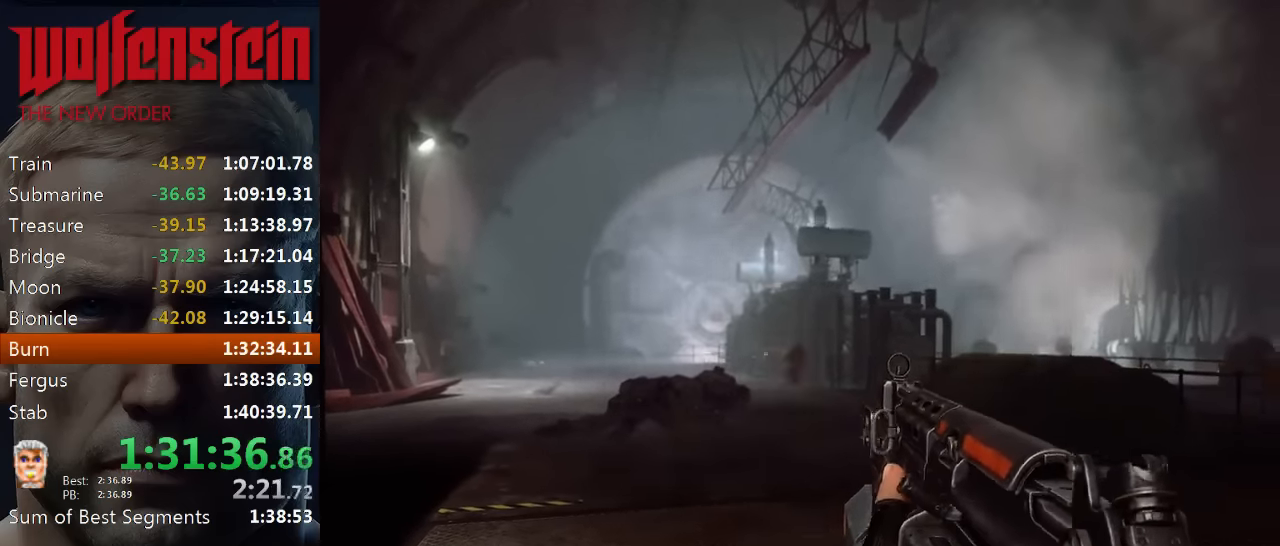
{"keys": [], "mouse": [], "events": [[50, "mouse_left", "down"], [116, "mouse_left", "up"], [383, "mouse_left", "down"], [483, "mouse_left", "up"]]}
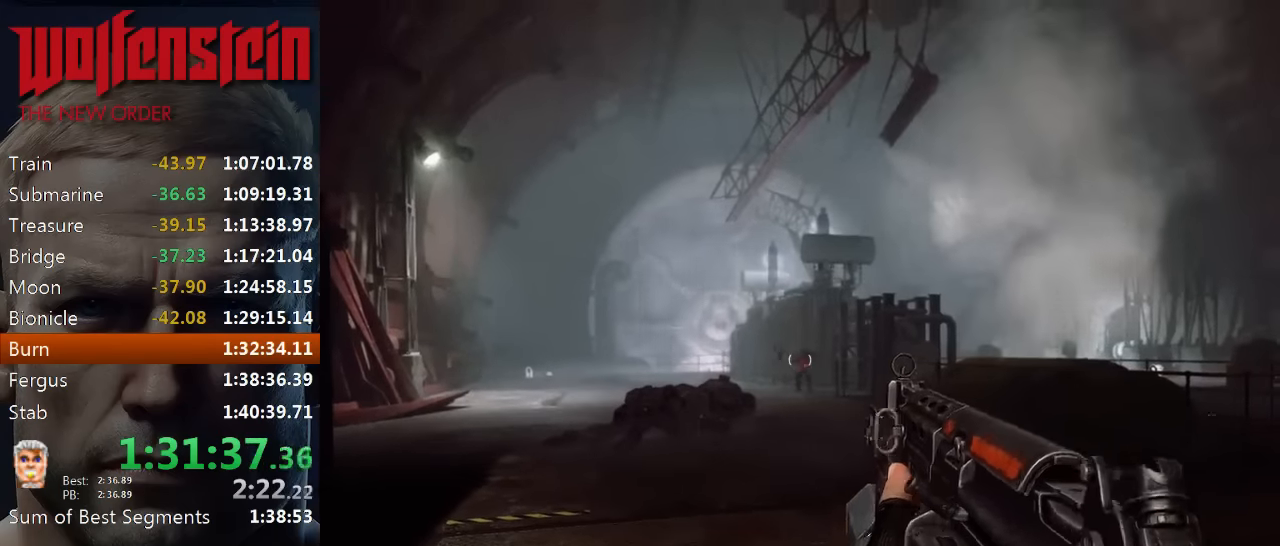
{"keys": [], "mouse": [], "events": [[116, "mouse_left", "down"], [216, "mouse_left", "up"], [350, "mouse_left", "down"], [416, "mouse_left", "up"]]}
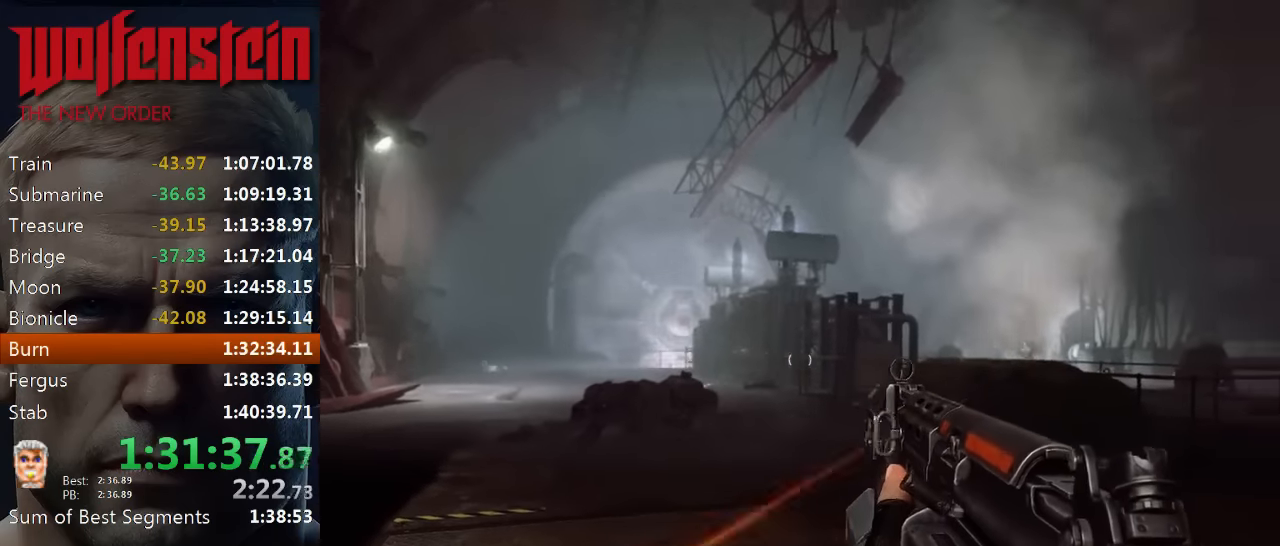
{"keys": [], "mouse": [], "events": []}
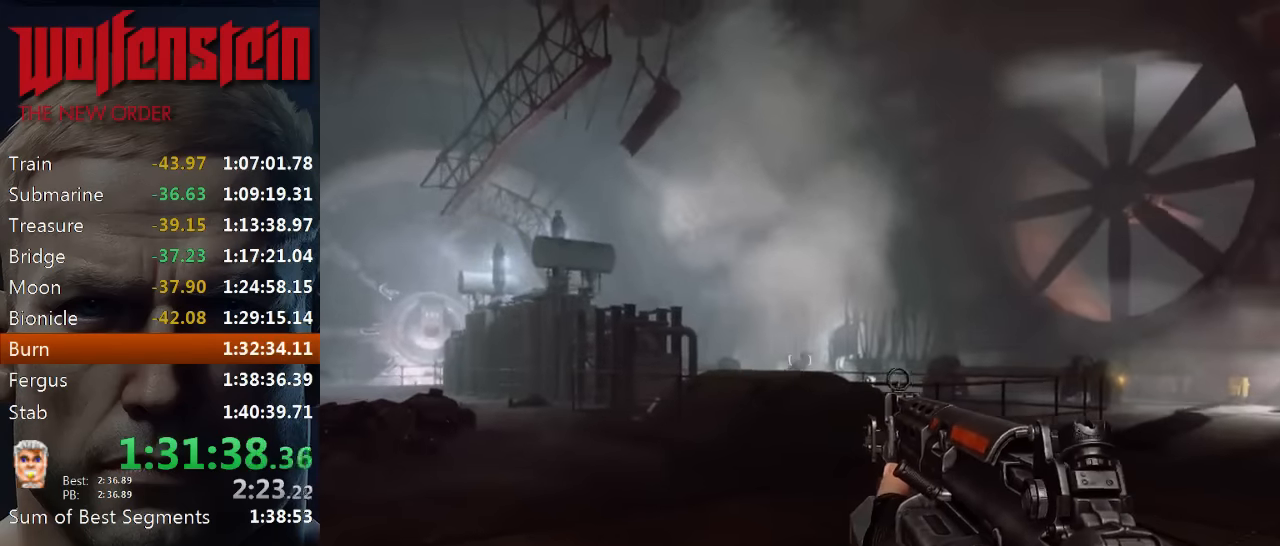
{"keys": [], "mouse": [], "events": [[150, "mouse_left", "down"], [250, "mouse_left", "up"], [350, "mouse_left", "down"], [450, "mouse_left", "up"]]}
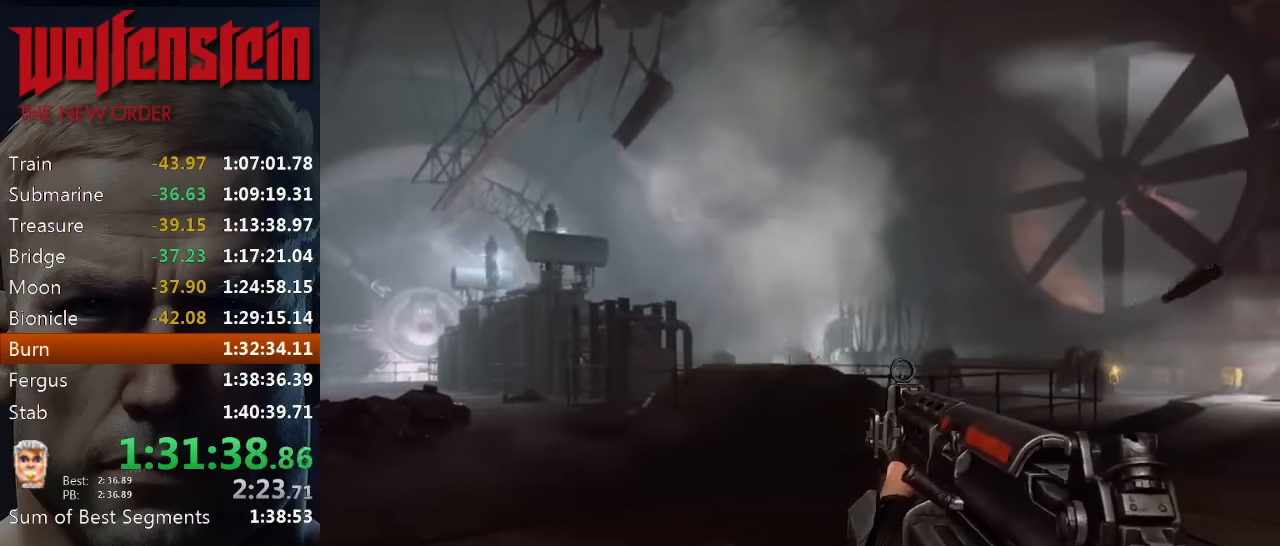
{"keys": [], "mouse": [], "events": [[16, "mouse_left", "down"], [83, "mouse_left", "up"], [183, "mouse_left", "down"], [250, "mouse_left", "up"], [350, "mouse_left", "down"], [383, "mouse_left", "up"]]}
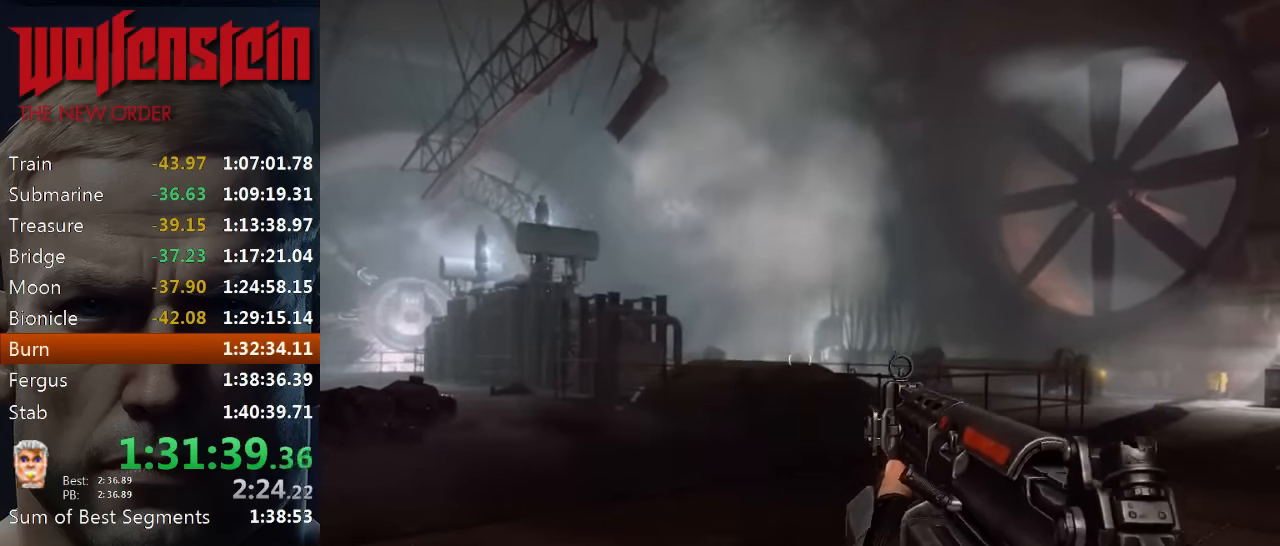
{"keys": ["a", "r"], "mouse": [], "events": [[50, "mouse_left", "down"], [116, "mouse_left", "up"], [383, "a", "down"], [416, "r", "down"]]}
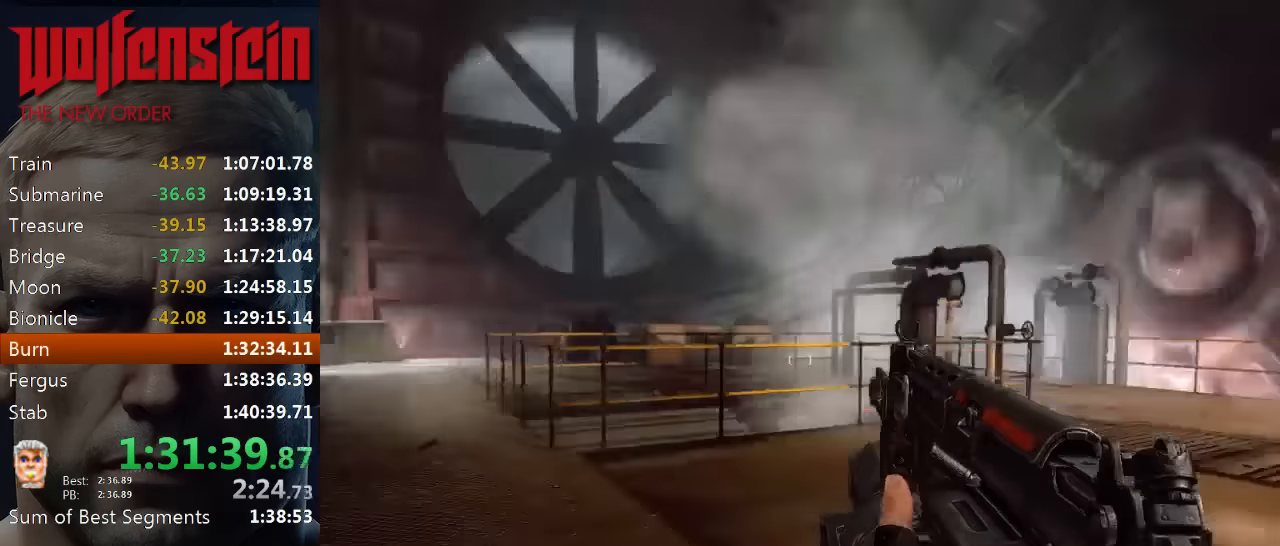
{"keys": [], "mouse": [], "events": [[16, "a", "up"], [16, "r", "up"], [149, "s", "down"], [316, "d", "down"], [316, "s", "up"], [416, "d", "up"]]}
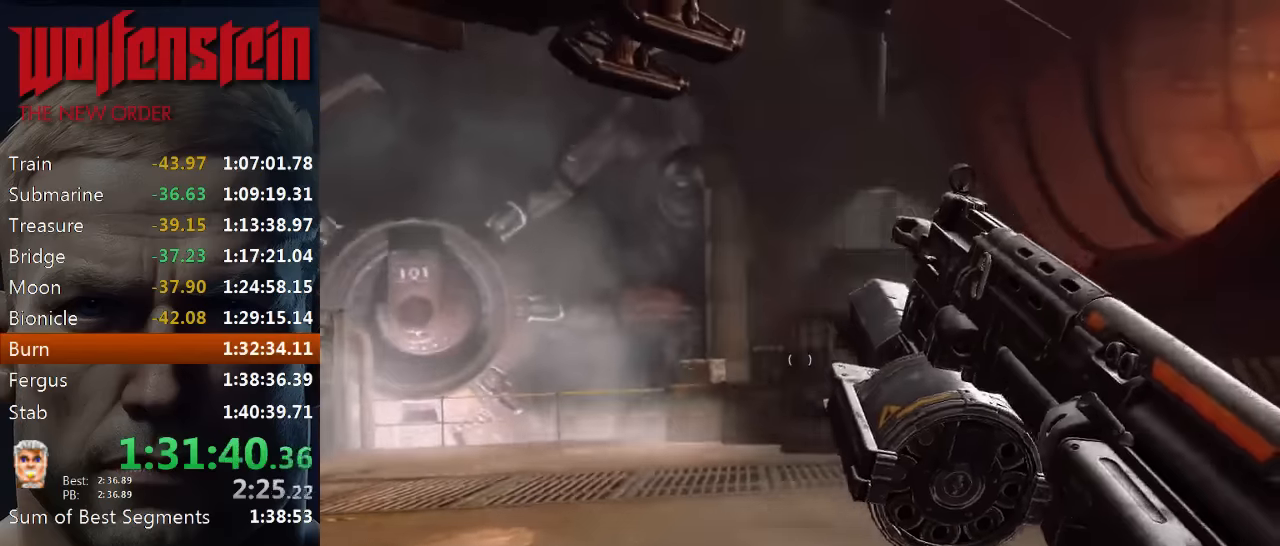
{"keys": ["w"], "mouse": [], "events": [[84, "w", "down"], [184, "d", "down"], [317, "d", "up"]]}
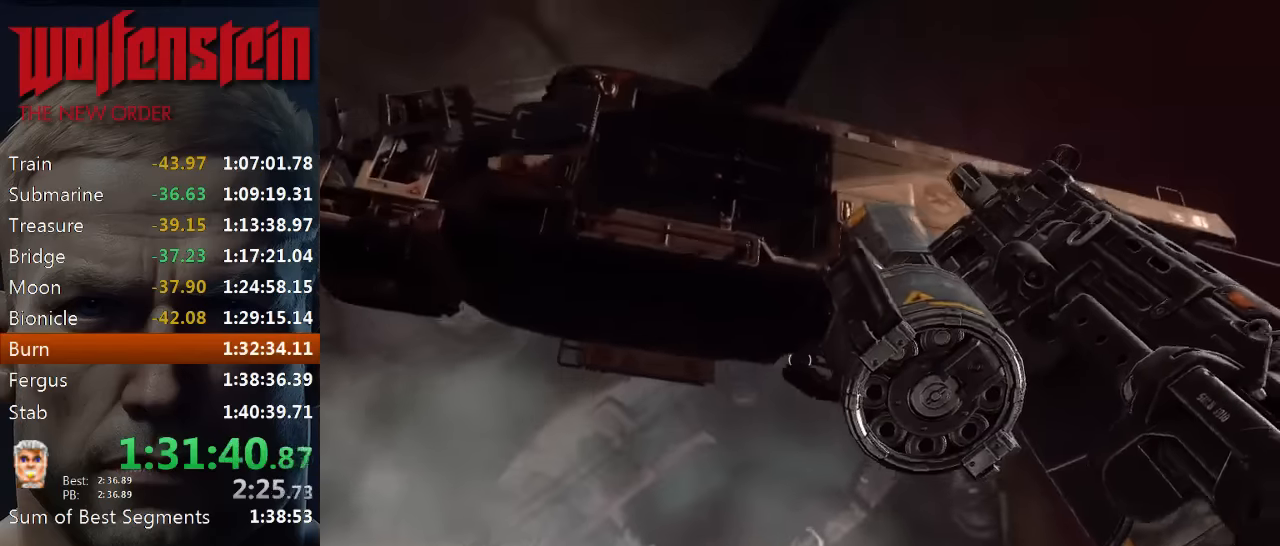
{"keys": ["a", "w"], "mouse": [], "events": [[17, "w", "up"], [350, "a", "down"], [350, "w", "down"]]}
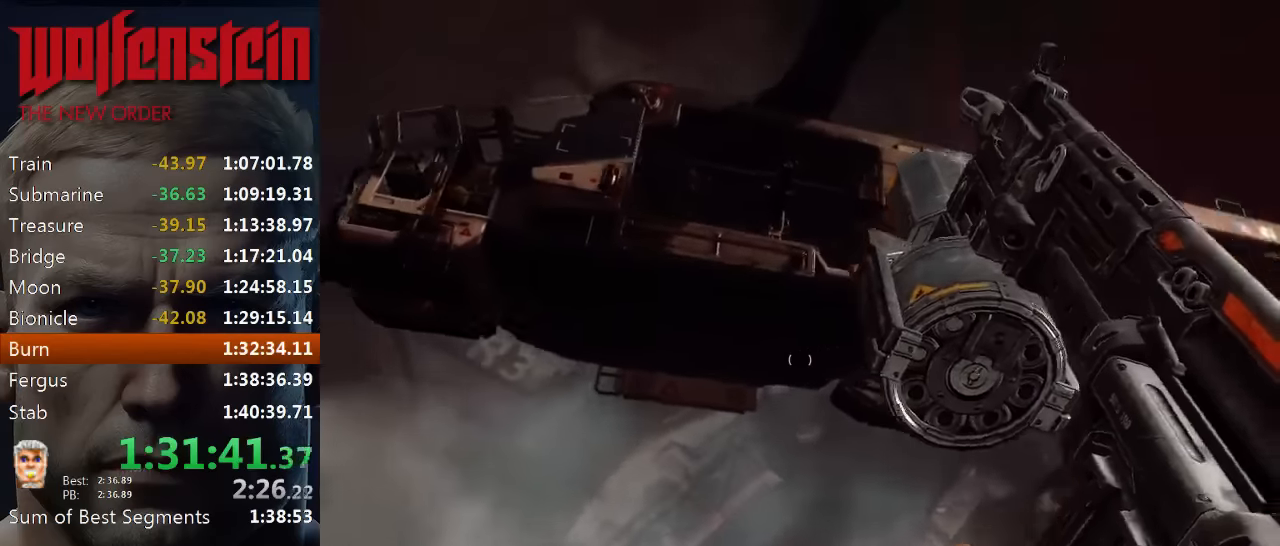
{"keys": [], "mouse": [], "events": [[50, "a", "up"], [284, "w", "up"]]}
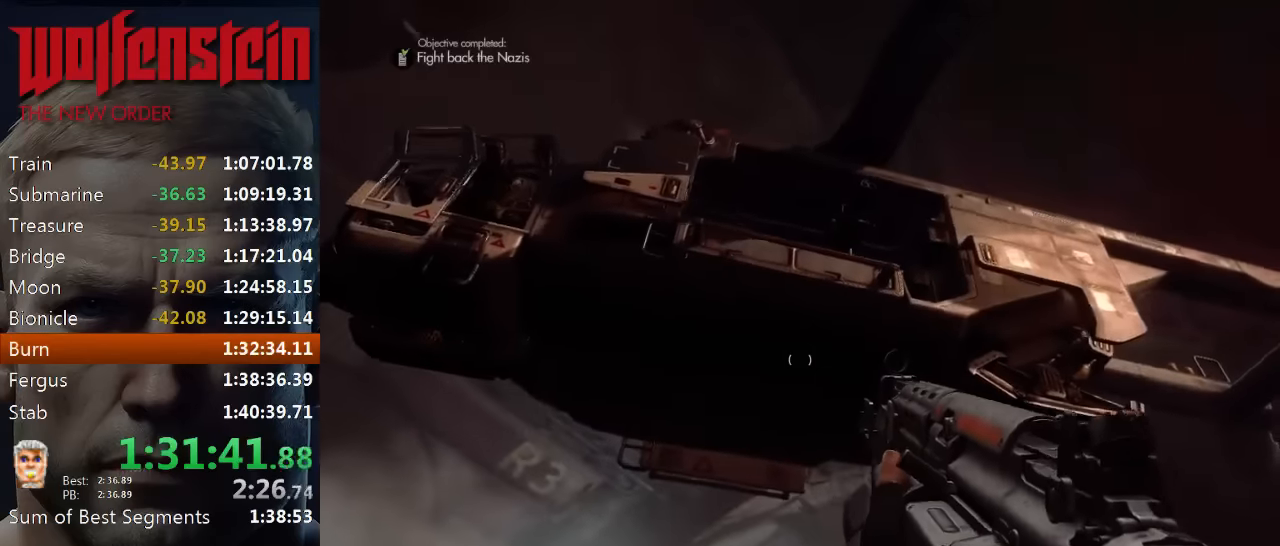
{"keys": [], "mouse": [], "events": [[250, "d", "down"], [350, "d", "up"]]}
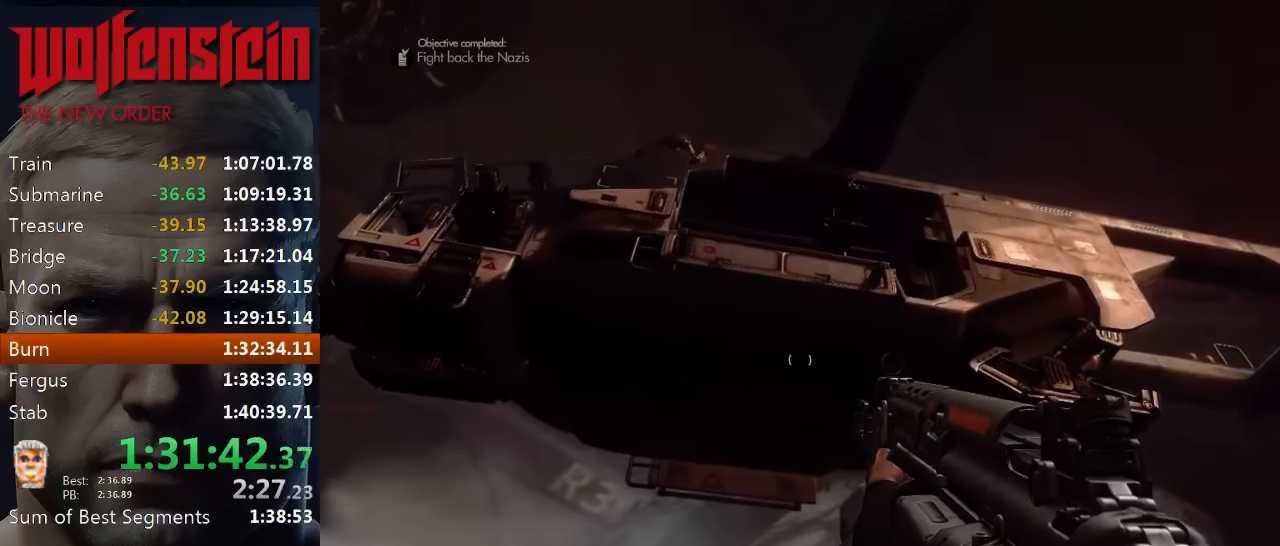
{"keys": [], "mouse": [], "events": [[84, "w", "down"], [250, "w", "up"]]}
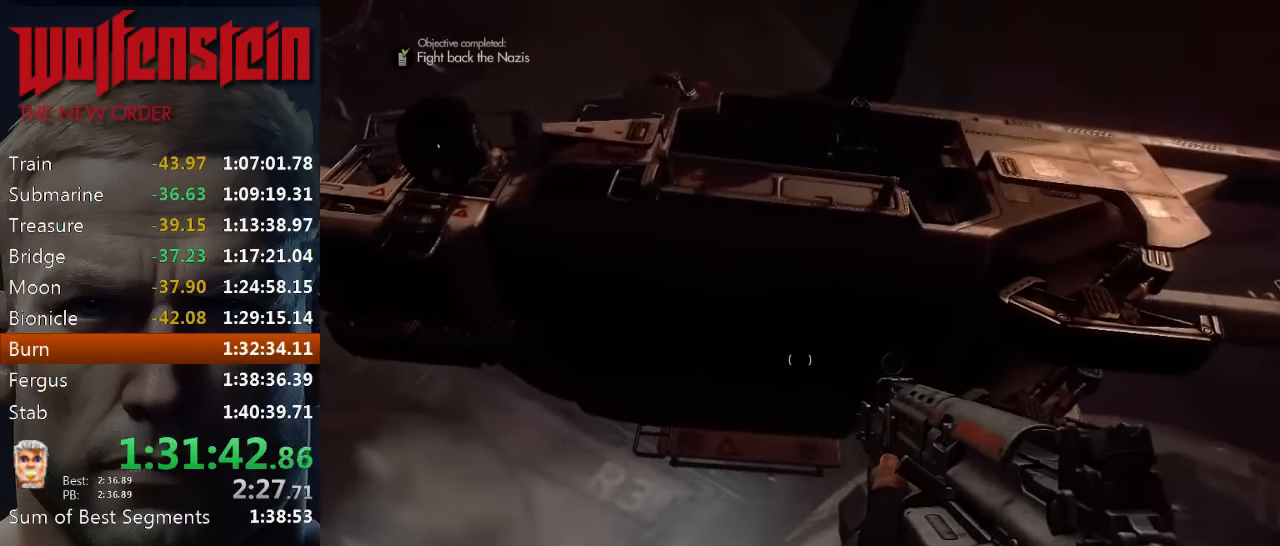
{"keys": [], "mouse": [], "events": [[17, "space", "down"], [250, "a", "down"], [384, "a", "up"], [384, "space", "up"]]}
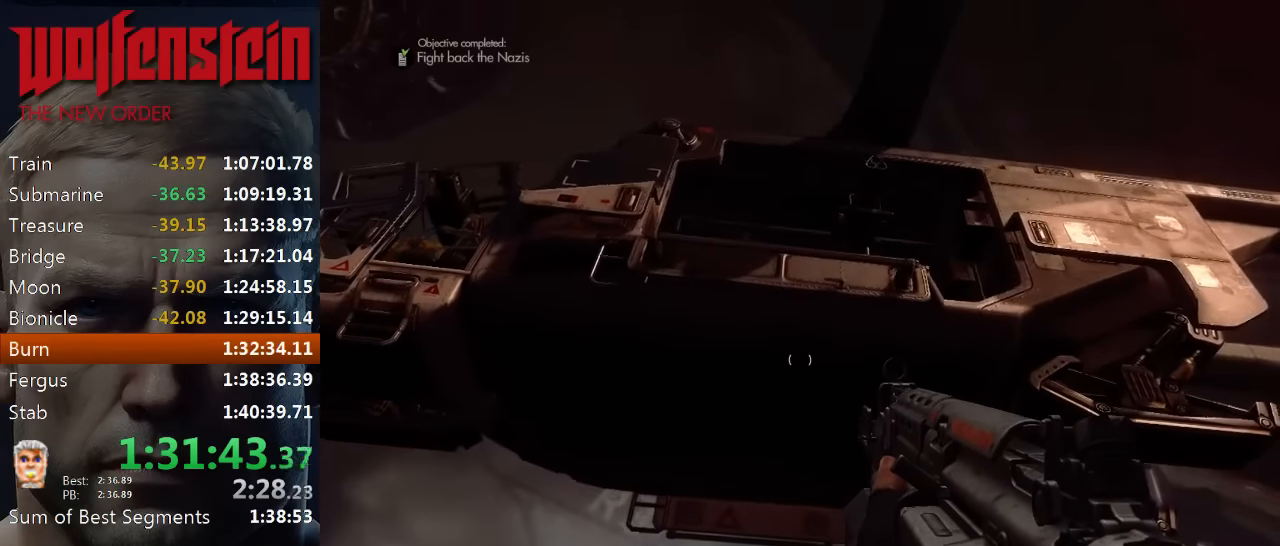
{"keys": ["a"], "mouse": [], "events": [[484, "a", "down"]]}
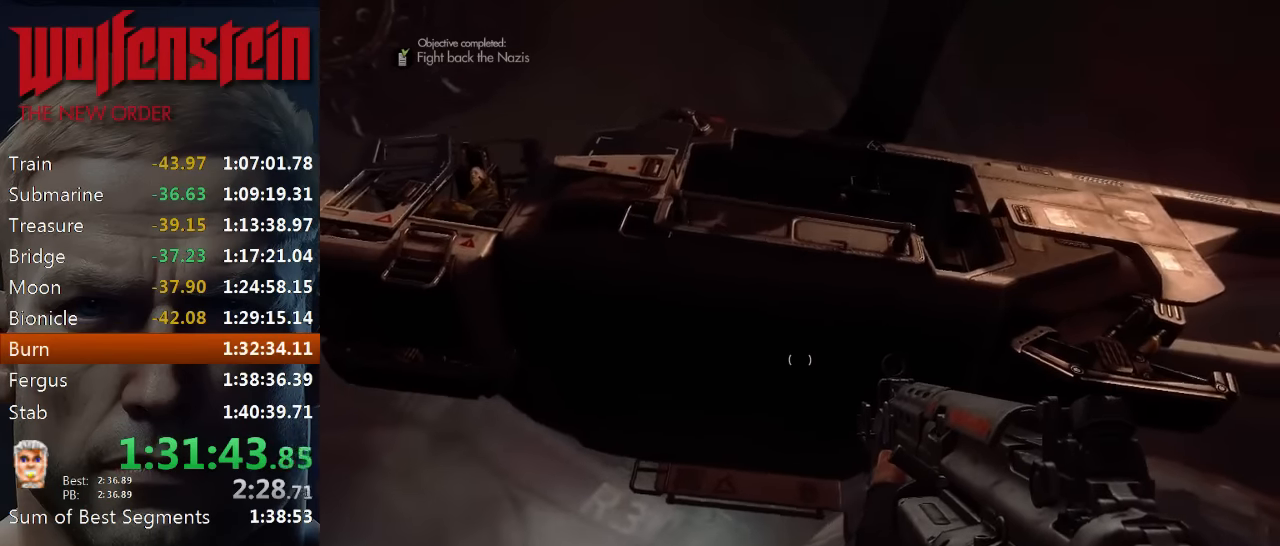
{"keys": ["w"], "mouse": [], "events": [[17, "a", "up"], [450, "w", "down"]]}